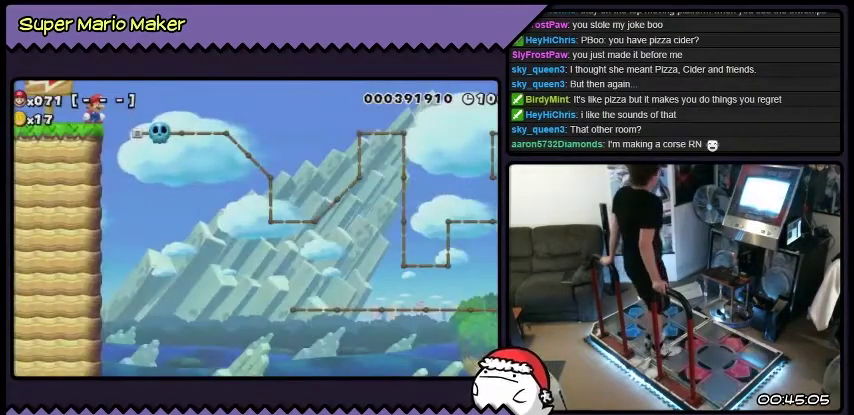
Gameplay with a controller; each line is a JSON object with the inputs held at the frame after it. "events" lists button and stick changes between this image and that frame as [ms after this image, input, new state], when the widget could be followed in between. Not read: DPAD_LEFT L2 L3 R3.
{"buttons": ["B", "DPAD_RIGHT"], "events": [[167, "DPAD_RIGHT", "down"], [434, "B", "down"]]}
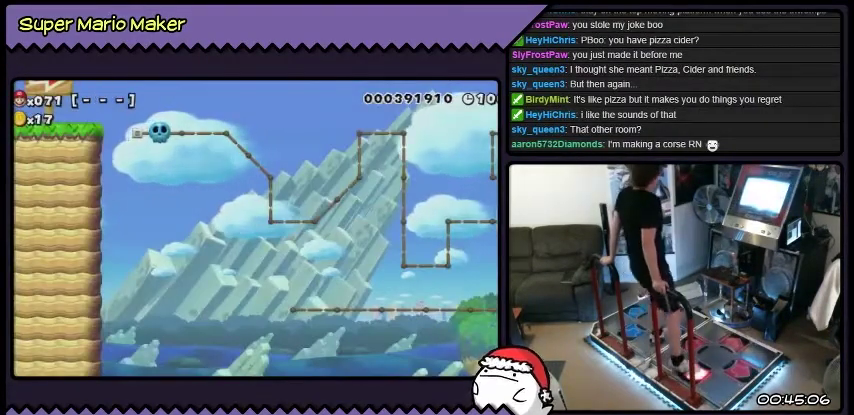
{"buttons": [], "events": [[166, "B", "up"], [333, "DPAD_RIGHT", "up"]]}
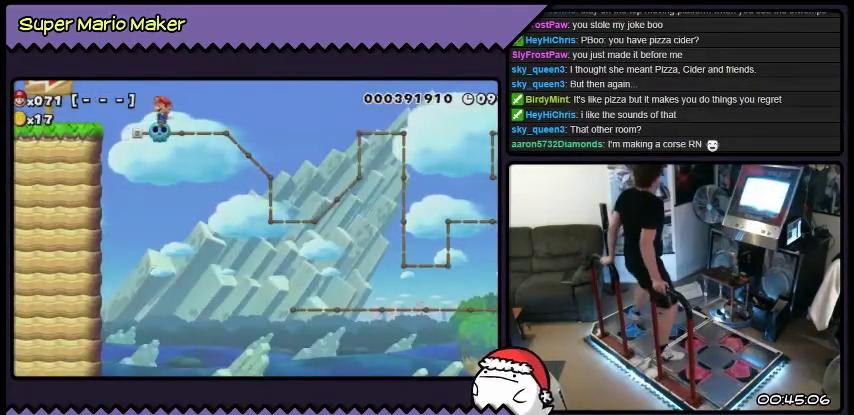
{"buttons": [], "events": []}
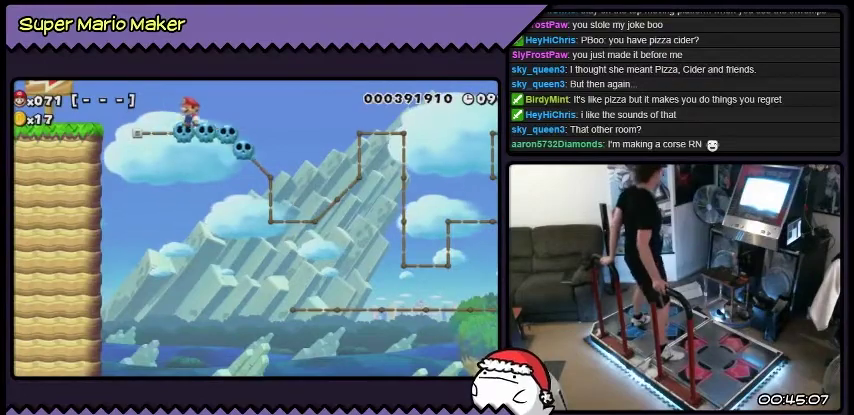
{"buttons": [], "events": []}
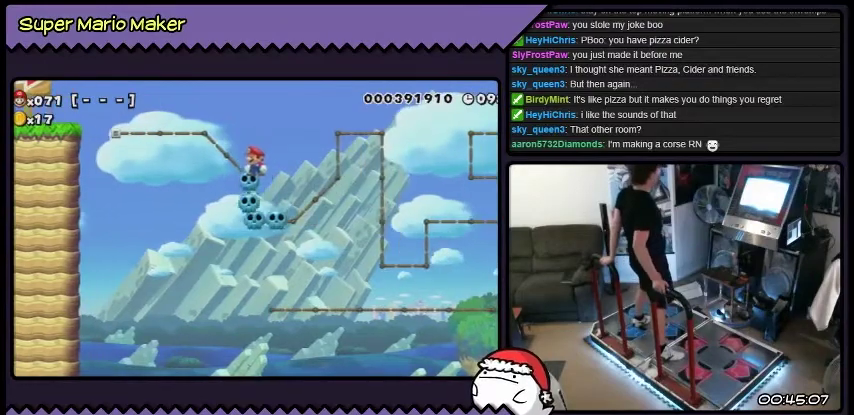
{"buttons": [], "events": []}
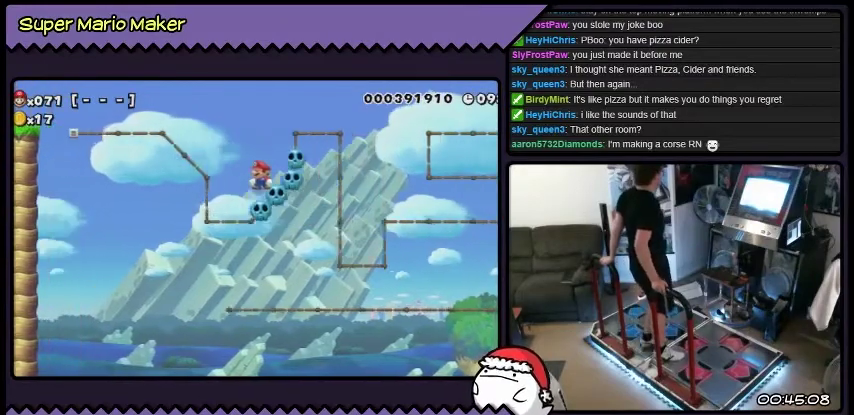
{"buttons": ["DPAD_RIGHT"], "events": [[300, "DPAD_RIGHT", "down"]]}
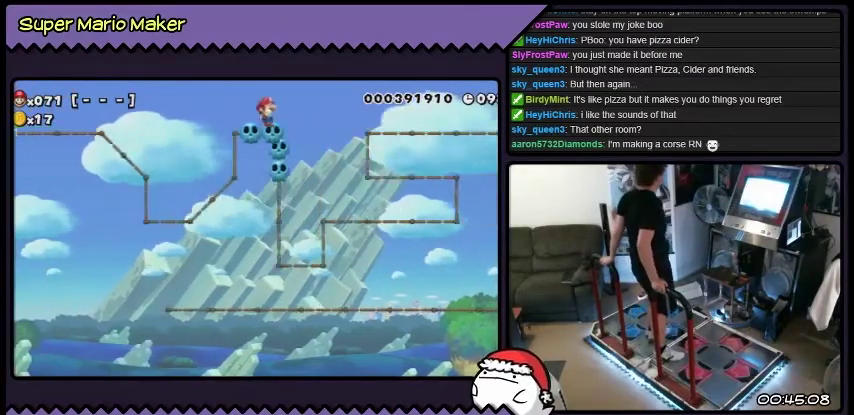
{"buttons": [], "events": [[33, "DPAD_RIGHT", "up"]]}
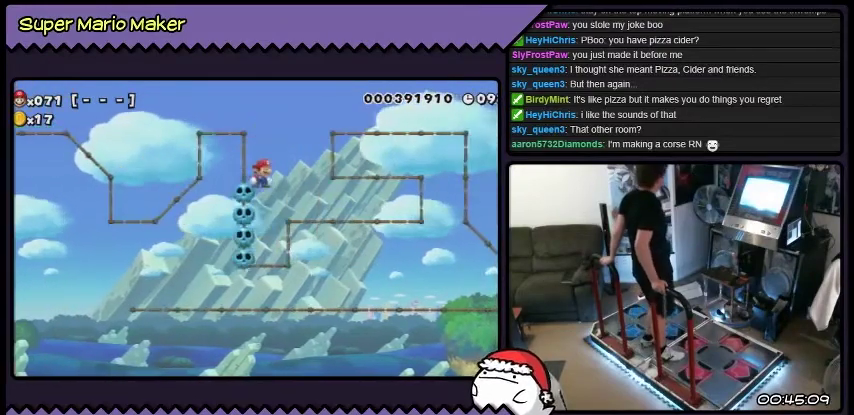
{"buttons": [], "events": []}
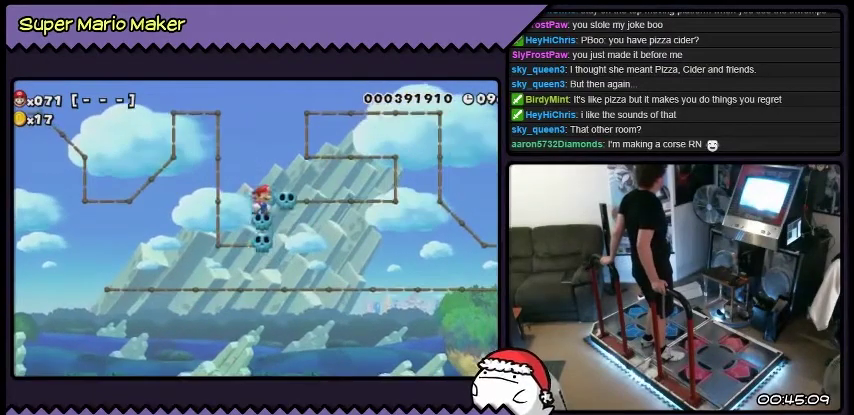
{"buttons": [], "events": []}
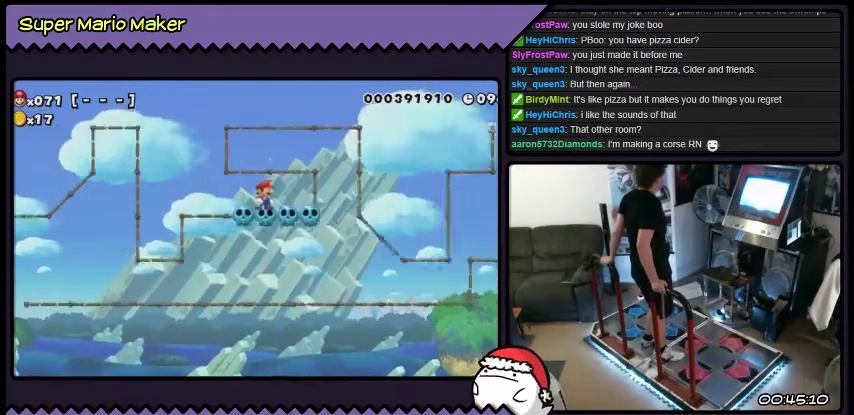
{"buttons": [], "events": []}
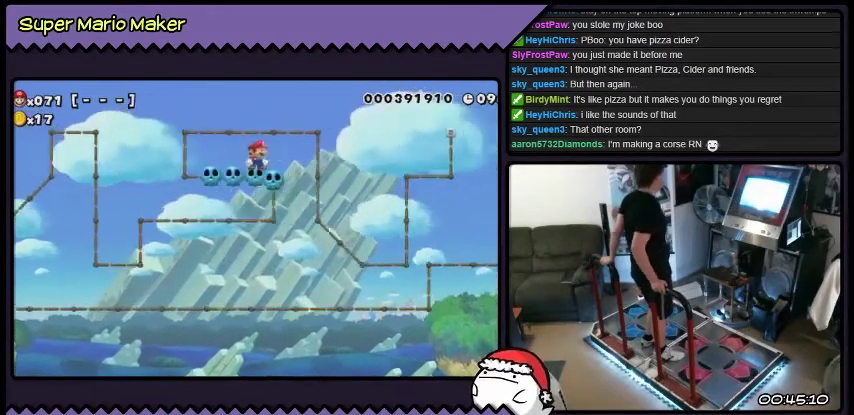
{"buttons": [], "events": []}
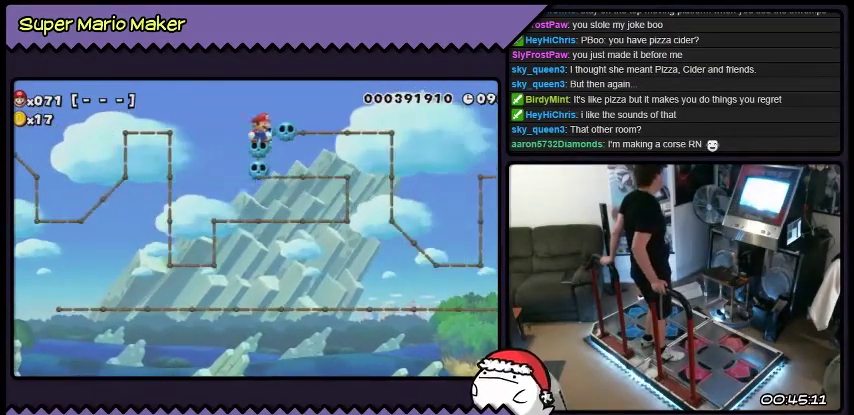
{"buttons": [], "events": []}
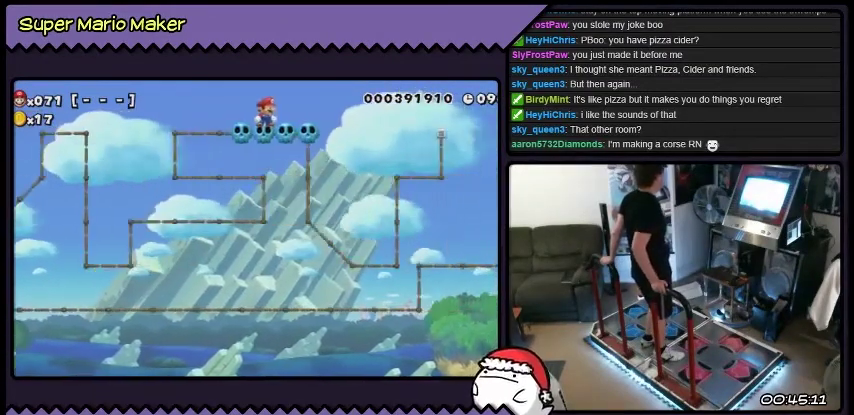
{"buttons": [], "events": []}
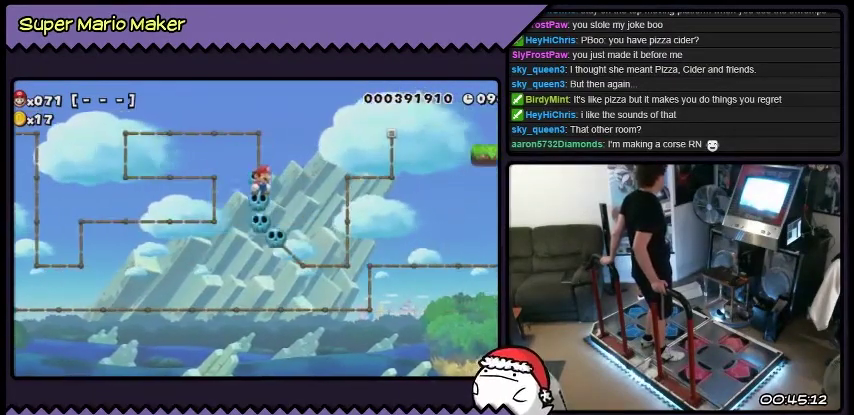
{"buttons": [], "events": []}
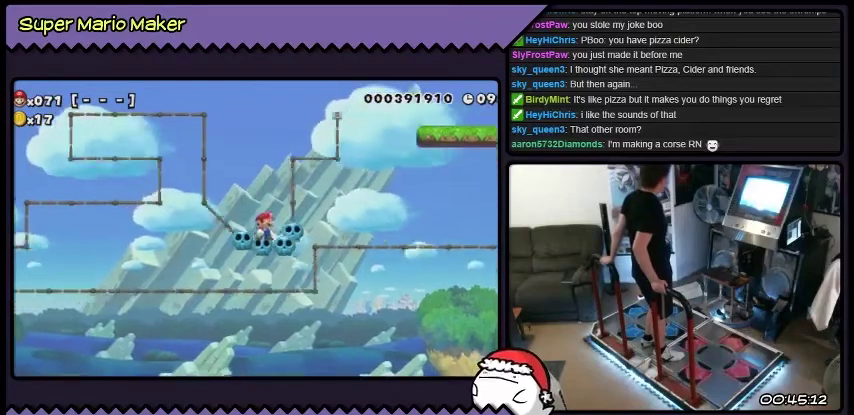
{"buttons": [], "events": []}
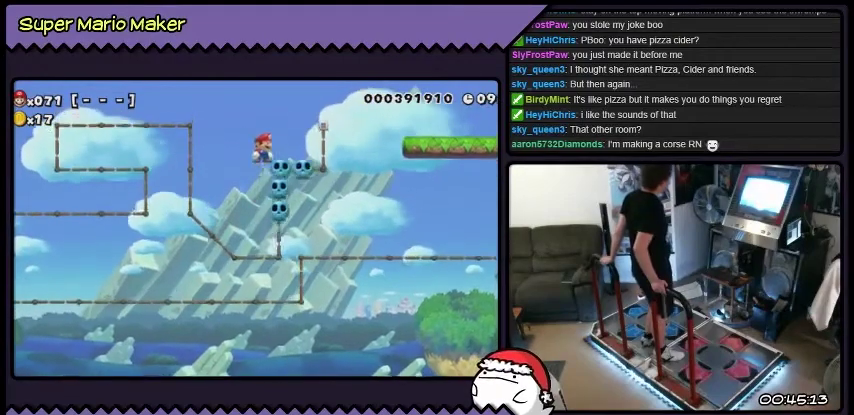
{"buttons": ["DPAD_RIGHT"], "events": [[333, "DPAD_RIGHT", "down"]]}
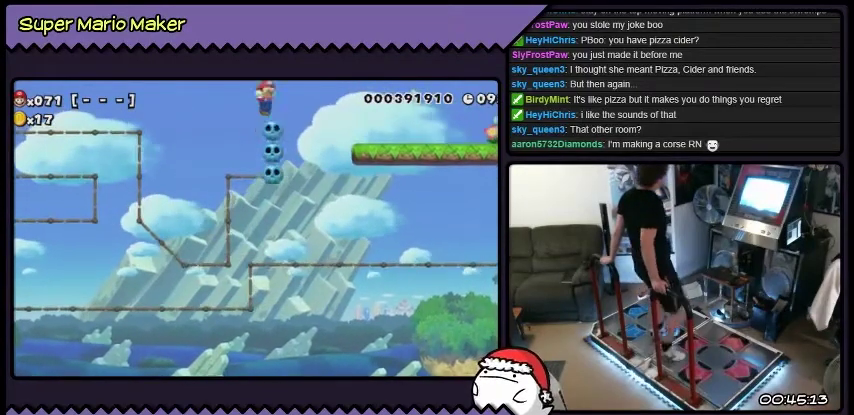
{"buttons": ["B", "DPAD_RIGHT"], "events": [[33, "B", "down"]]}
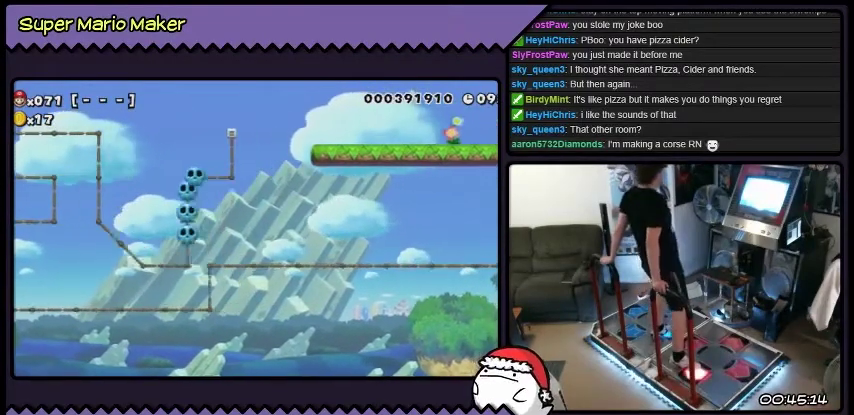
{"buttons": ["Y", "DPAD_RIGHT"], "events": [[166, "B", "up"], [333, "Y", "down"], [400, "Y", "up"], [467, "Y", "down"]]}
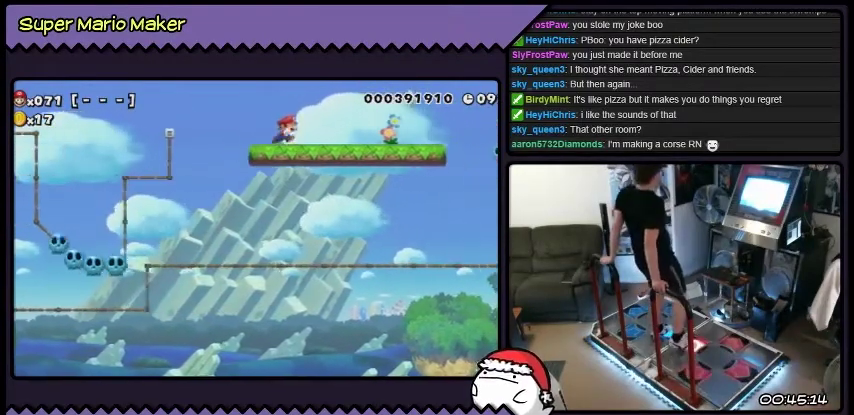
{"buttons": ["DPAD_RIGHT"], "events": [[33, "Y", "up"]]}
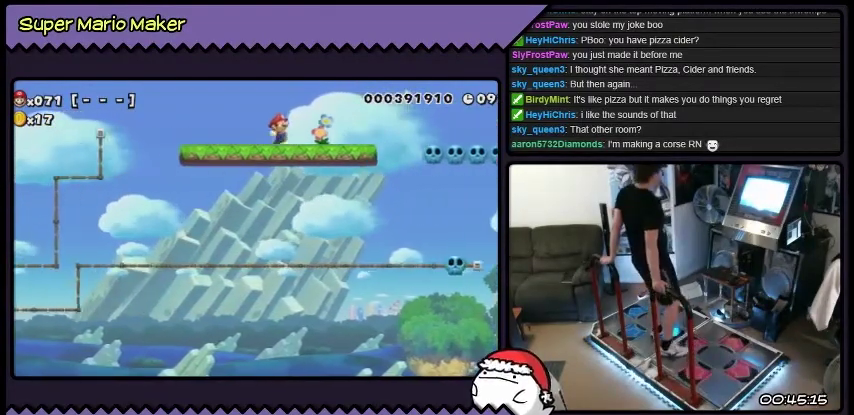
{"buttons": ["DPAD_RIGHT"], "events": []}
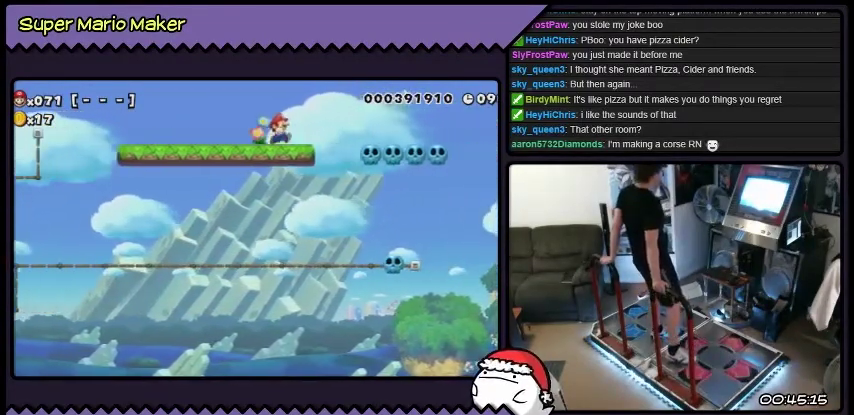
{"buttons": ["B", "DPAD_RIGHT"], "events": [[200, "B", "down"]]}
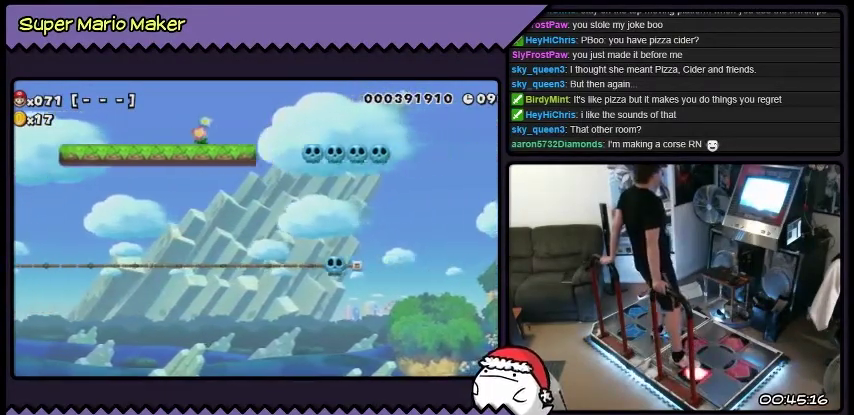
{"buttons": [], "events": [[66, "B", "up"], [166, "DPAD_RIGHT", "up"]]}
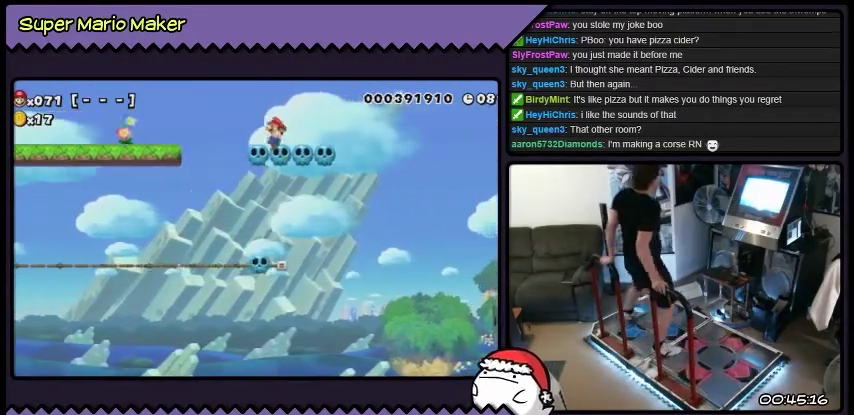
{"buttons": [], "events": []}
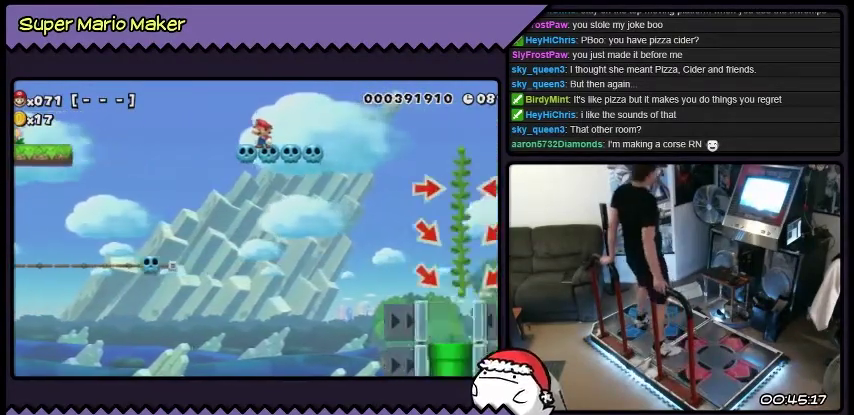
{"buttons": [], "events": []}
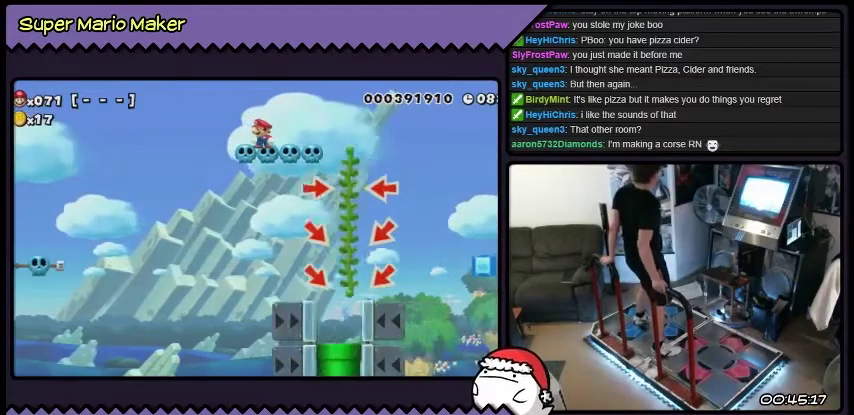
{"buttons": ["B"], "events": [[467, "B", "down"]]}